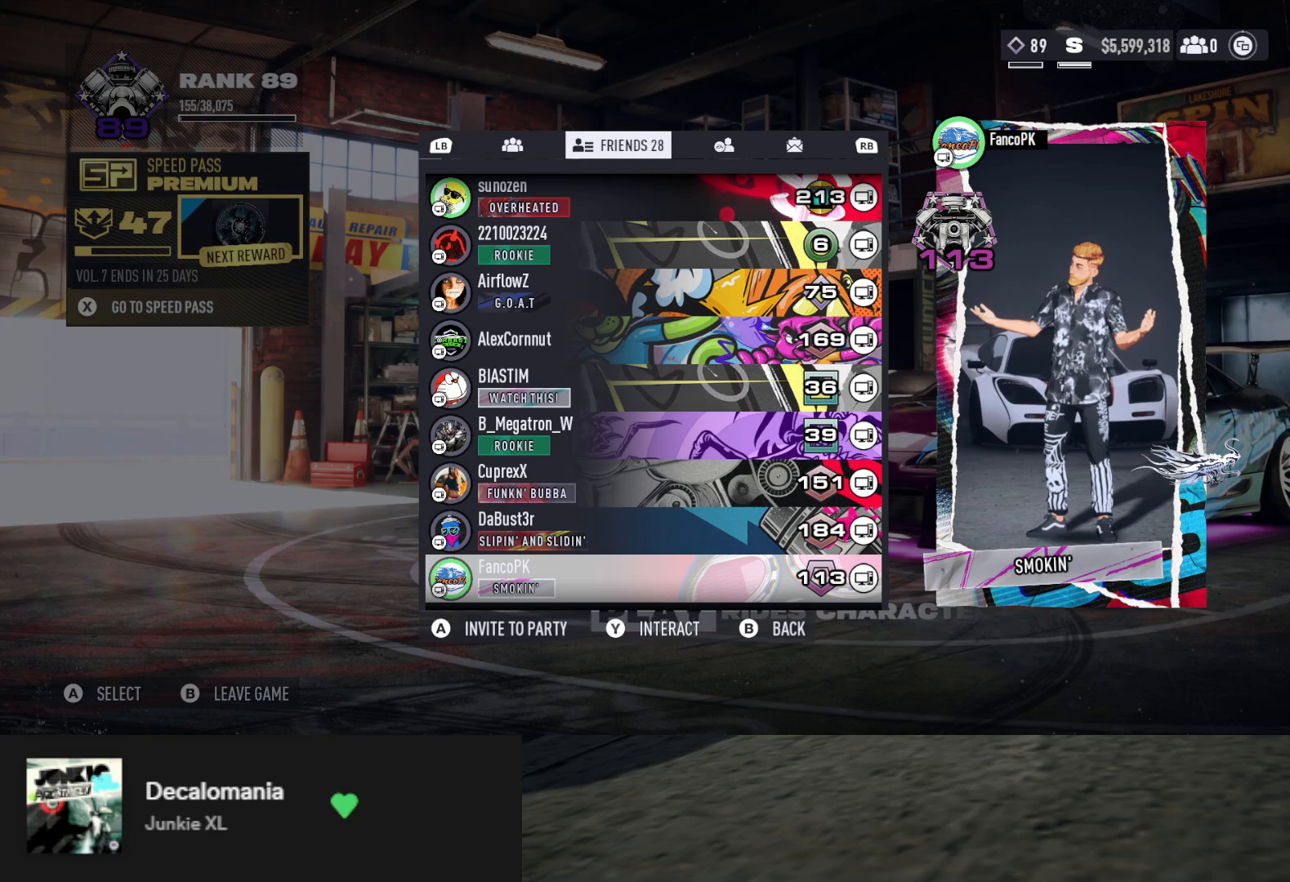
Gameplay with a controller (Xbox layout); each line is a JSON object with the inputs held at the frame after it. "events" lists button and stick changes between this image and that frame as [ms after this image, input, new state], when the widget could be followed in between.
{"buttons": ["DPAD_UP"], "left_stick": "center", "right_stick": "center", "events": [[350, "DPAD_UP", "down"], [417, "DPAD_UP", "up"], [483, "DPAD_UP", "down"]]}
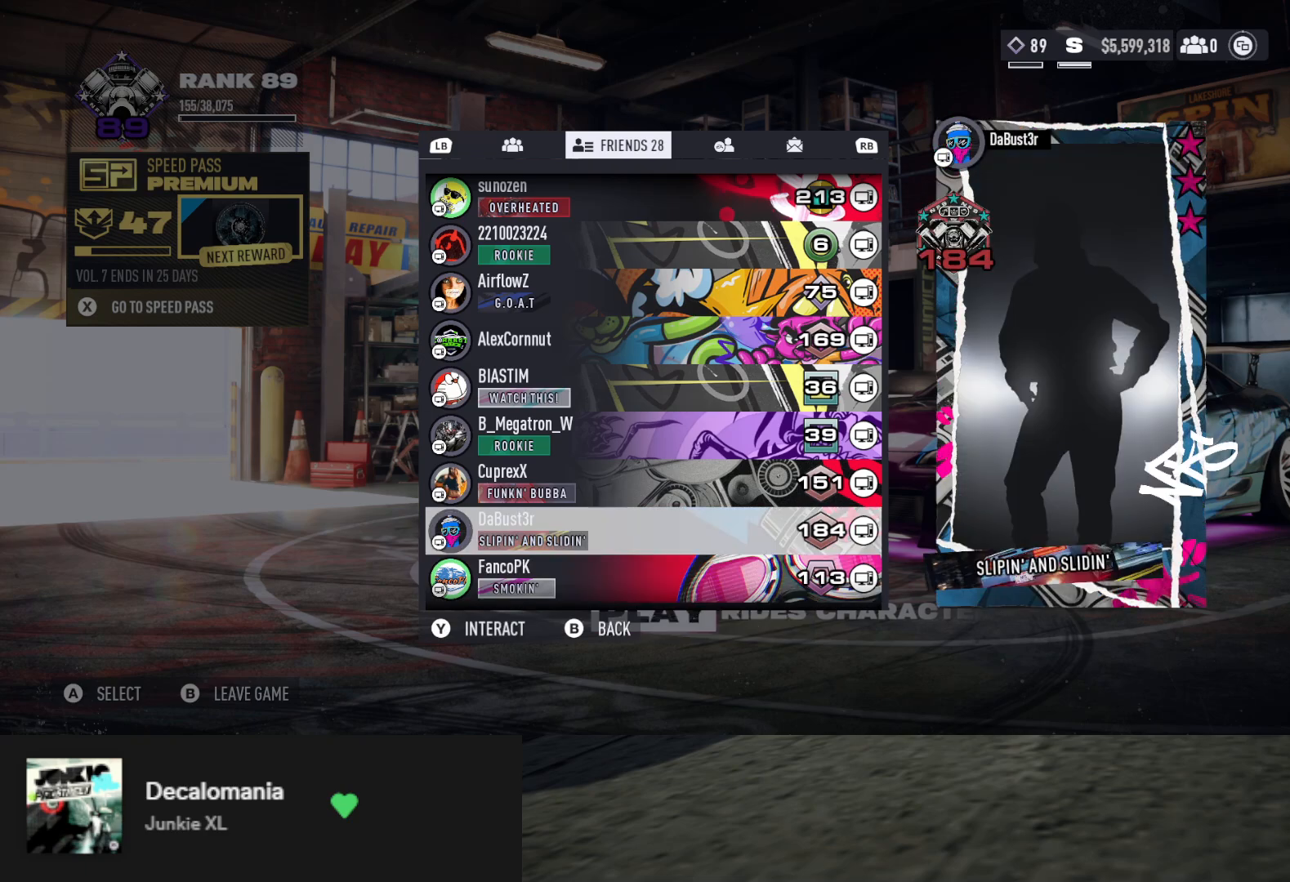
{"buttons": [], "left_stick": "center", "right_stick": "center", "events": [[50, "DPAD_UP", "up"], [117, "DPAD_UP", "down"], [167, "DPAD_UP", "up"], [250, "DPAD_UP", "down"], [300, "DPAD_UP", "up"], [383, "DPAD_UP", "down"], [433, "DPAD_UP", "up"]]}
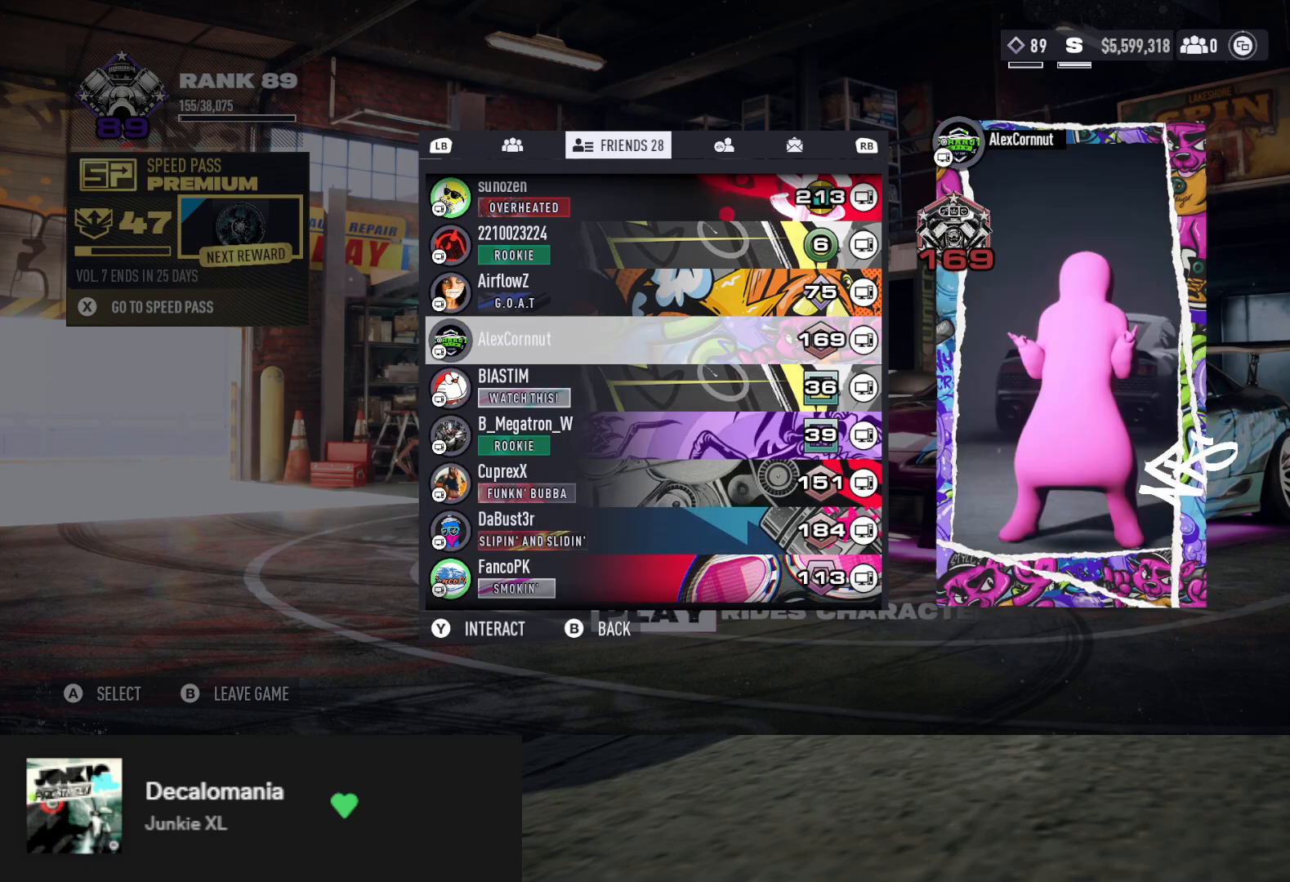
{"buttons": [], "left_stick": "center", "right_stick": "center", "events": [[150, "DPAD_UP", "down"], [217, "DPAD_UP", "up"], [433, "DPAD_UP", "down"], [467, "DPAD_UP", "up"]]}
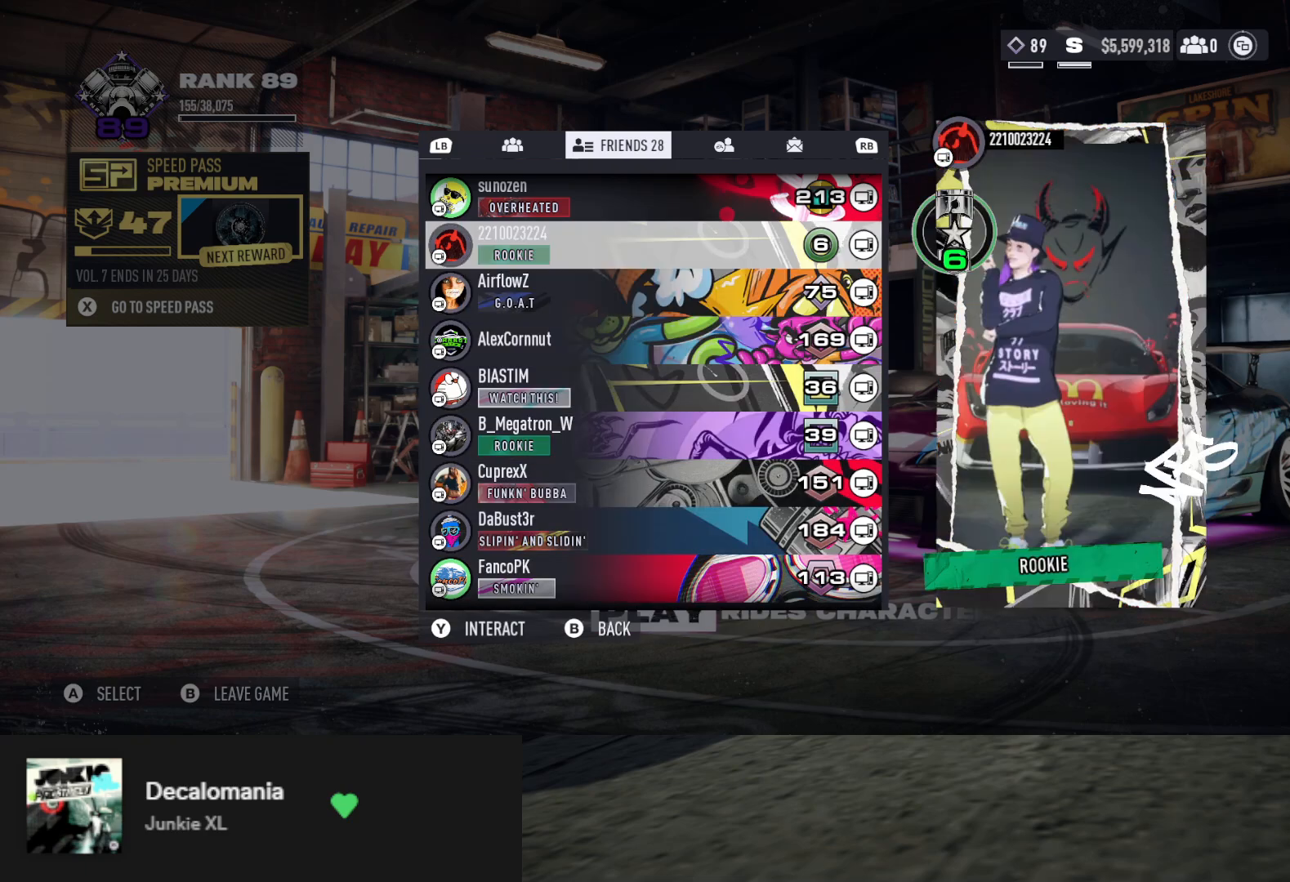
{"buttons": [], "left_stick": "center", "right_stick": "center", "events": [[183, "DPAD_UP", "down"], [300, "DPAD_UP", "up"], [367, "DPAD_UP", "down"], [417, "DPAD_UP", "up"]]}
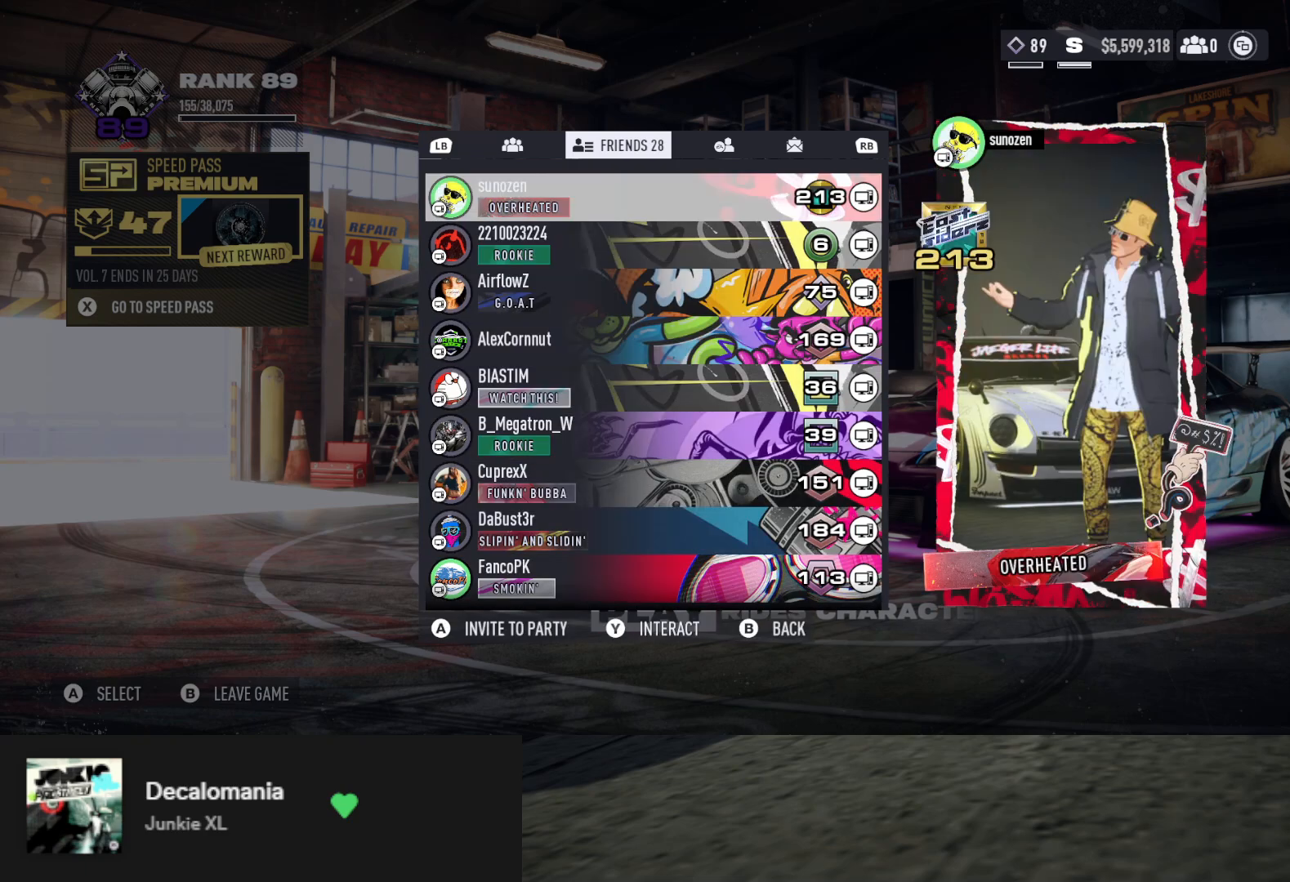
{"buttons": [], "left_stick": "center", "right_stick": "center", "events": [[433, "B", "down"], [450, "B", "up"]]}